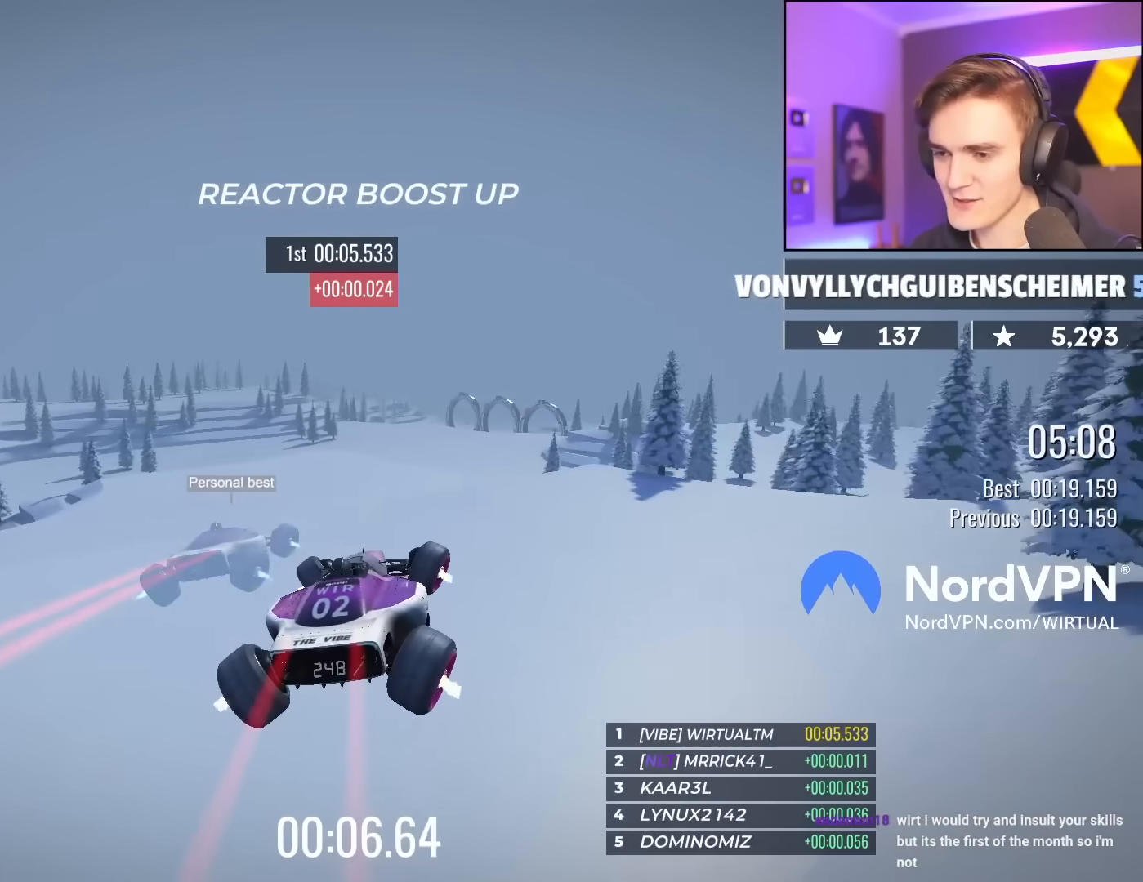
Gameplay with keyboard; each line is a JSON object with the keys held at the frame after it. "events" lists presses ("down") and releases ("up") of "brake", "down", "left", "right" and "up" between this image and that frame as [ms after this image, input, new state], when the widget could be followed in between. No other keys are recorded. Mouse input is not recorded. Key names are as the overlay labels them; some are game actions (e.g. jump) rather than physical keys.
{"keys": ["up"], "events": [[250, "right", "down"], [433, "right", "up"]]}
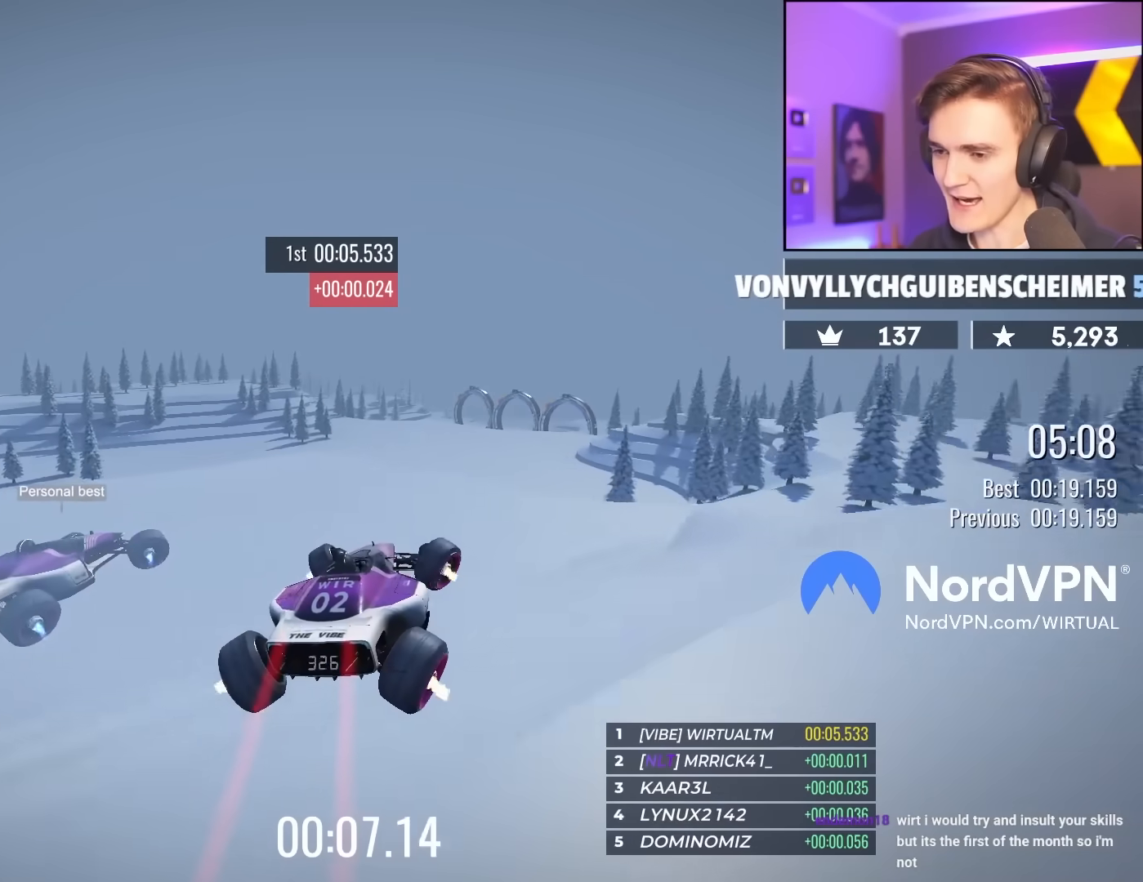
{"keys": ["left", "up"], "events": [[17, "right", "down"], [350, "right", "up"], [450, "left", "down"]]}
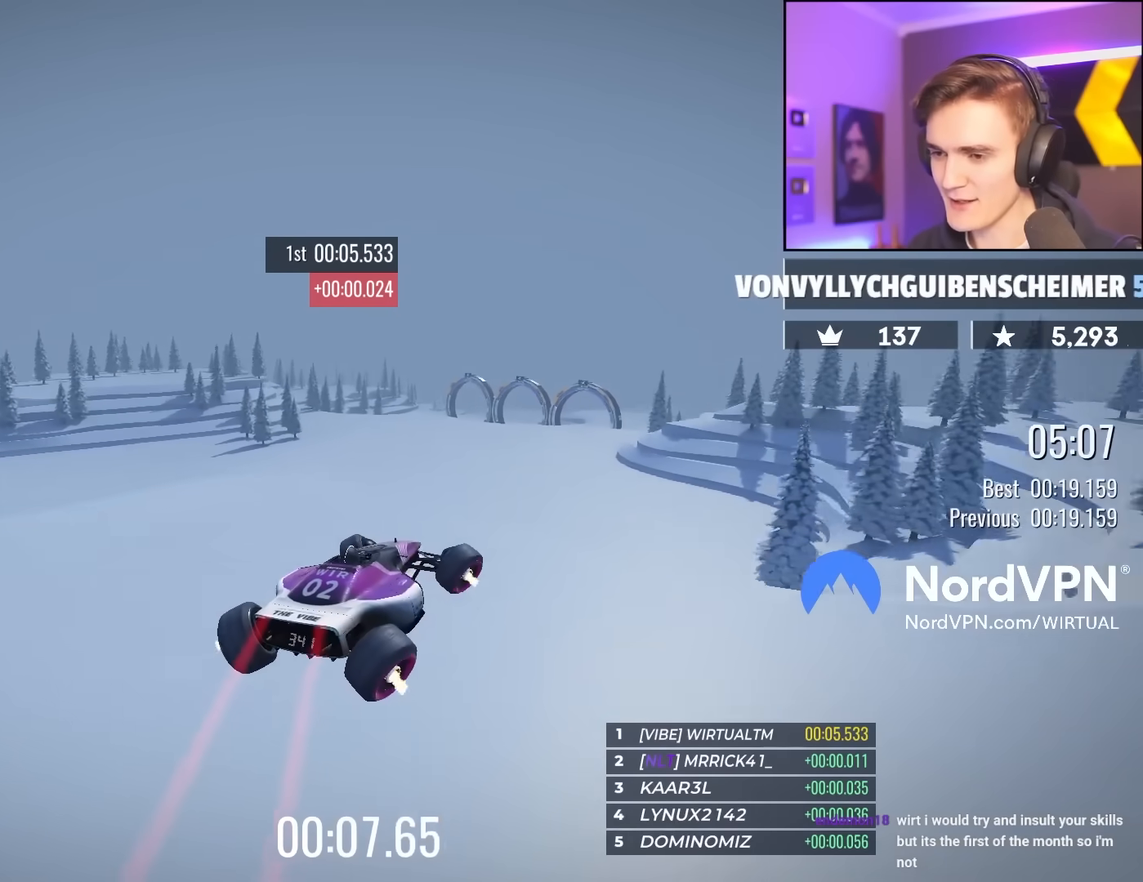
{"keys": ["left", "up"], "events": [[233, "left", "up"], [500, "left", "down"]]}
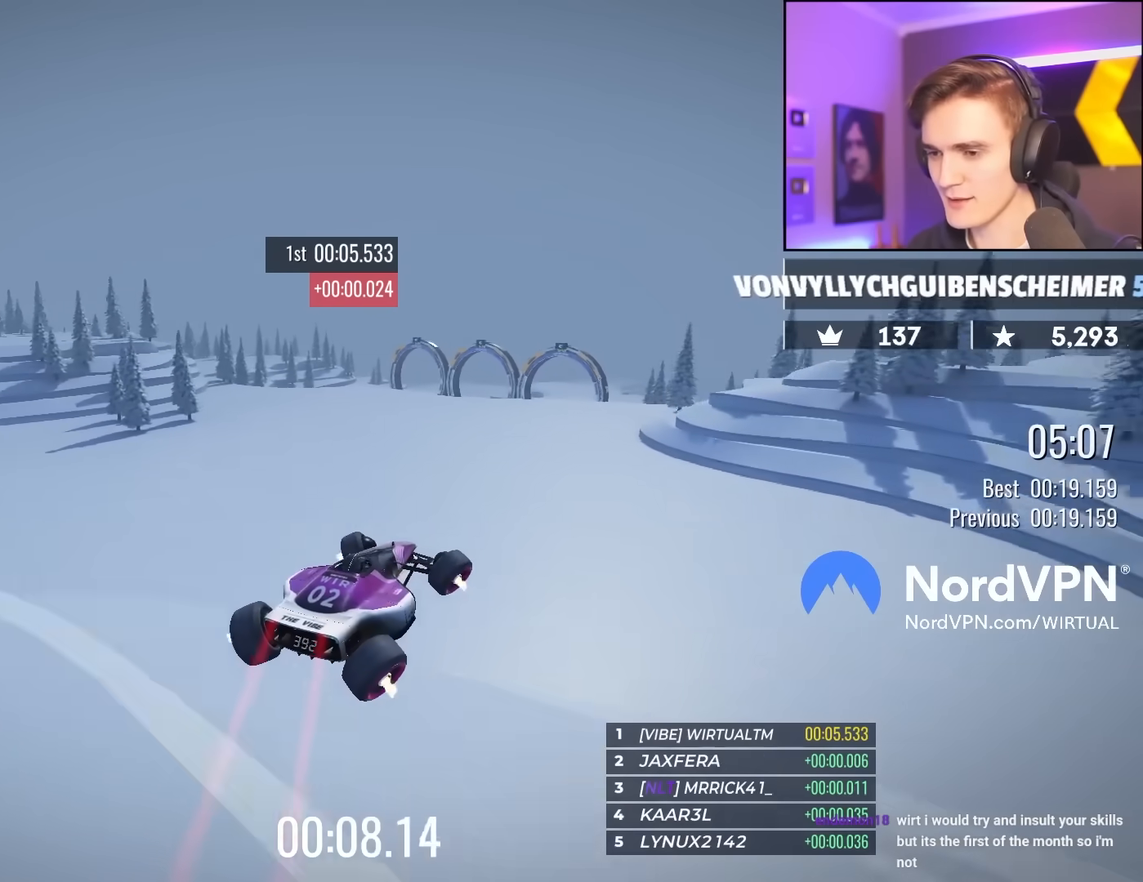
{"keys": ["up"], "events": [[283, "left", "up"], [383, "left", "down"], [483, "left", "up"]]}
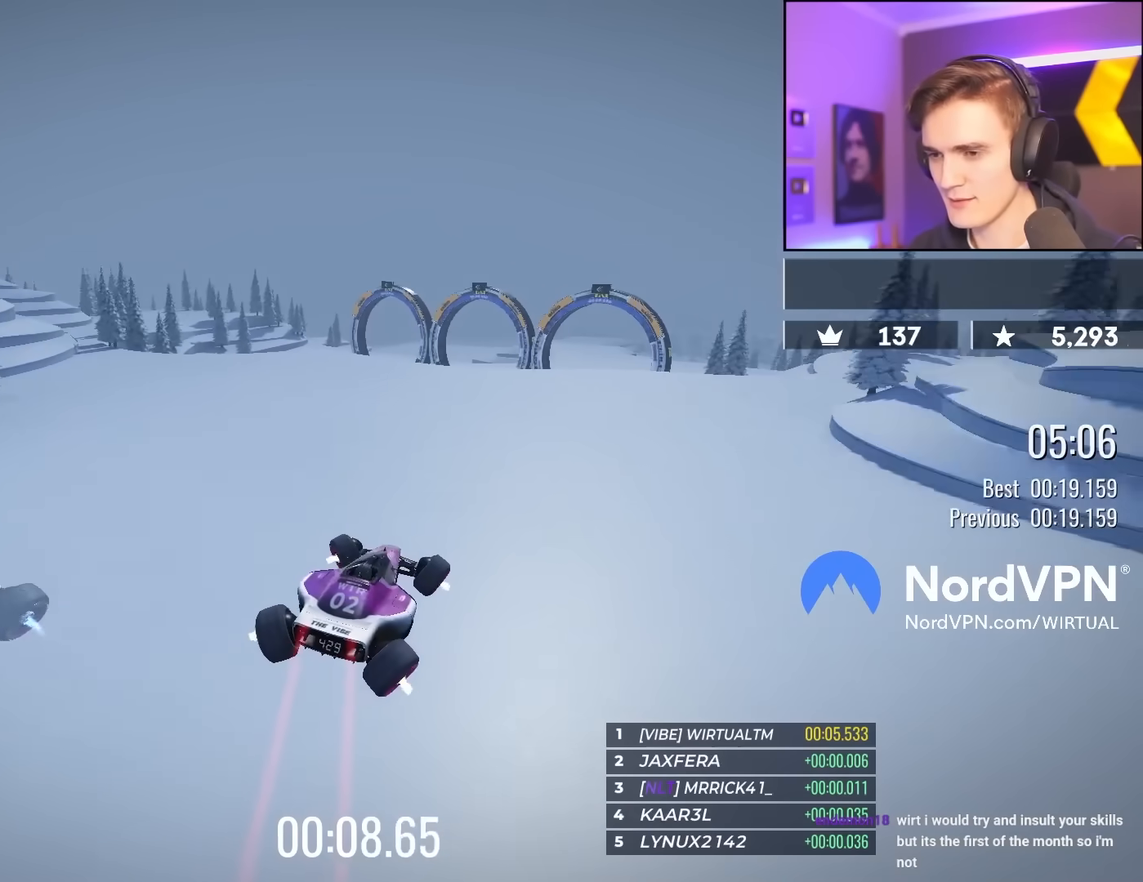
{"keys": ["up"], "events": [[400, "left", "down"], [450, "left", "up"]]}
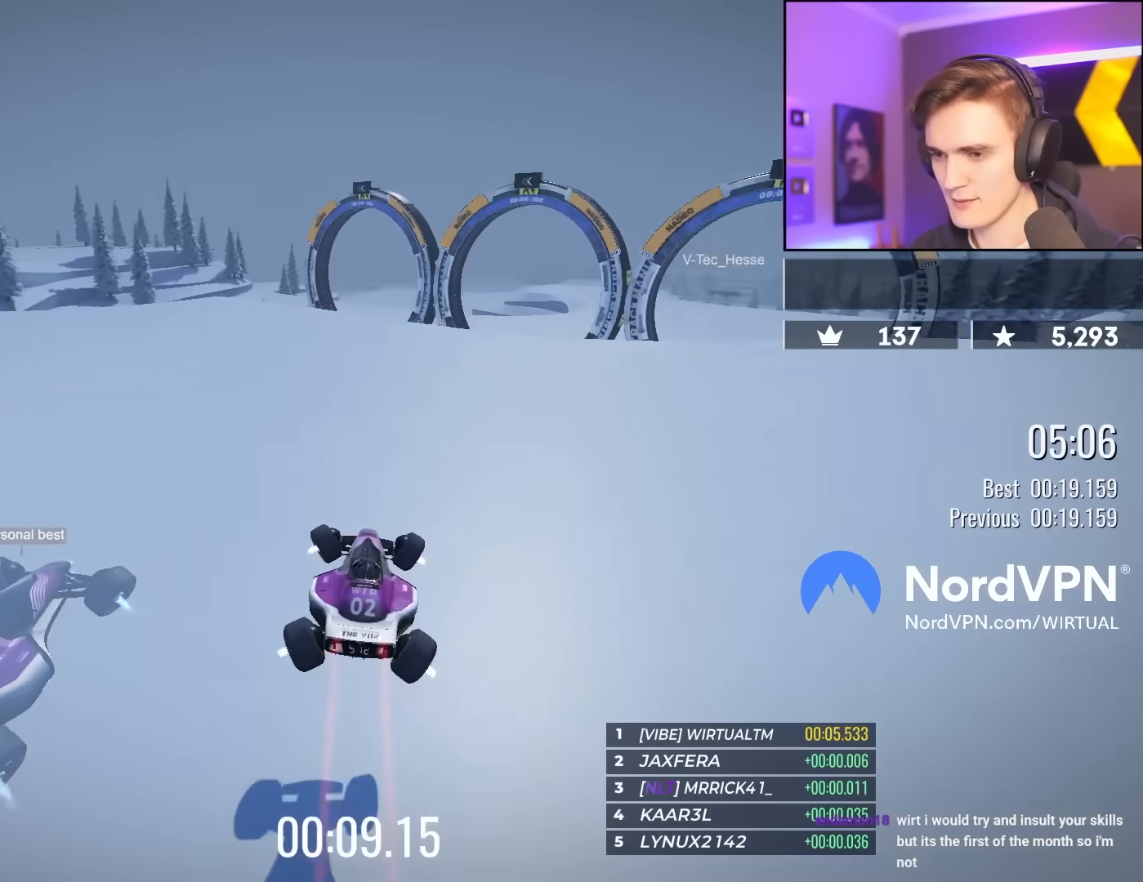
{"keys": ["up"], "events": [[317, "left", "down"], [467, "left", "up"]]}
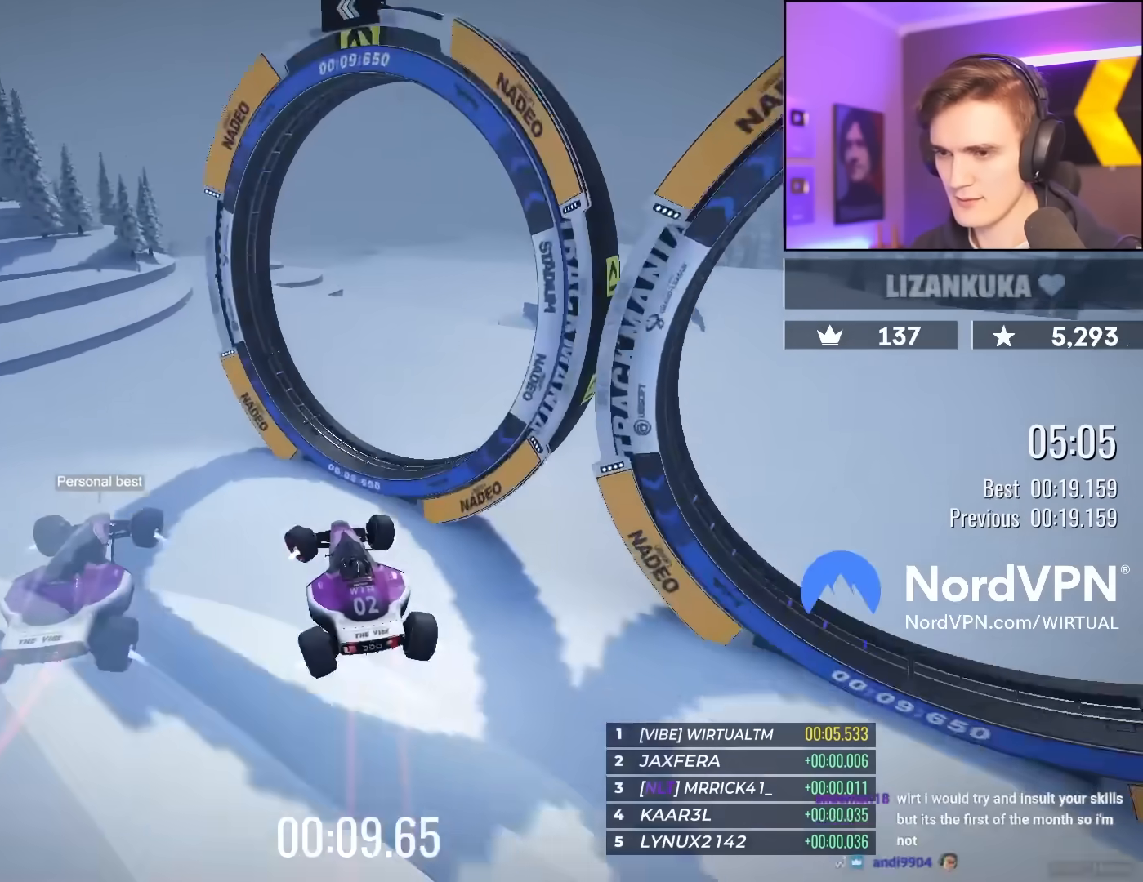
{"keys": ["left", "up"], "events": [[483, "left", "down"]]}
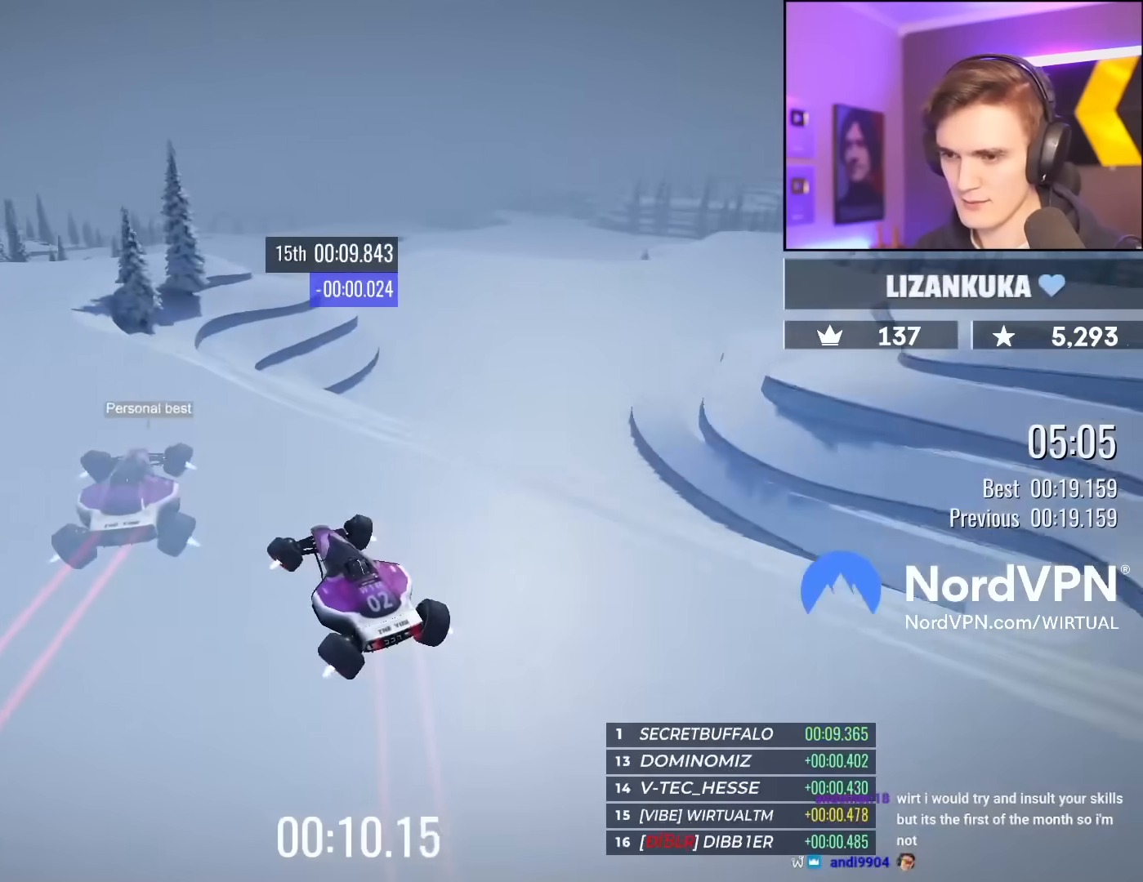
{"keys": ["up"], "events": [[117, "left", "up"], [217, "right", "down"], [400, "right", "up"]]}
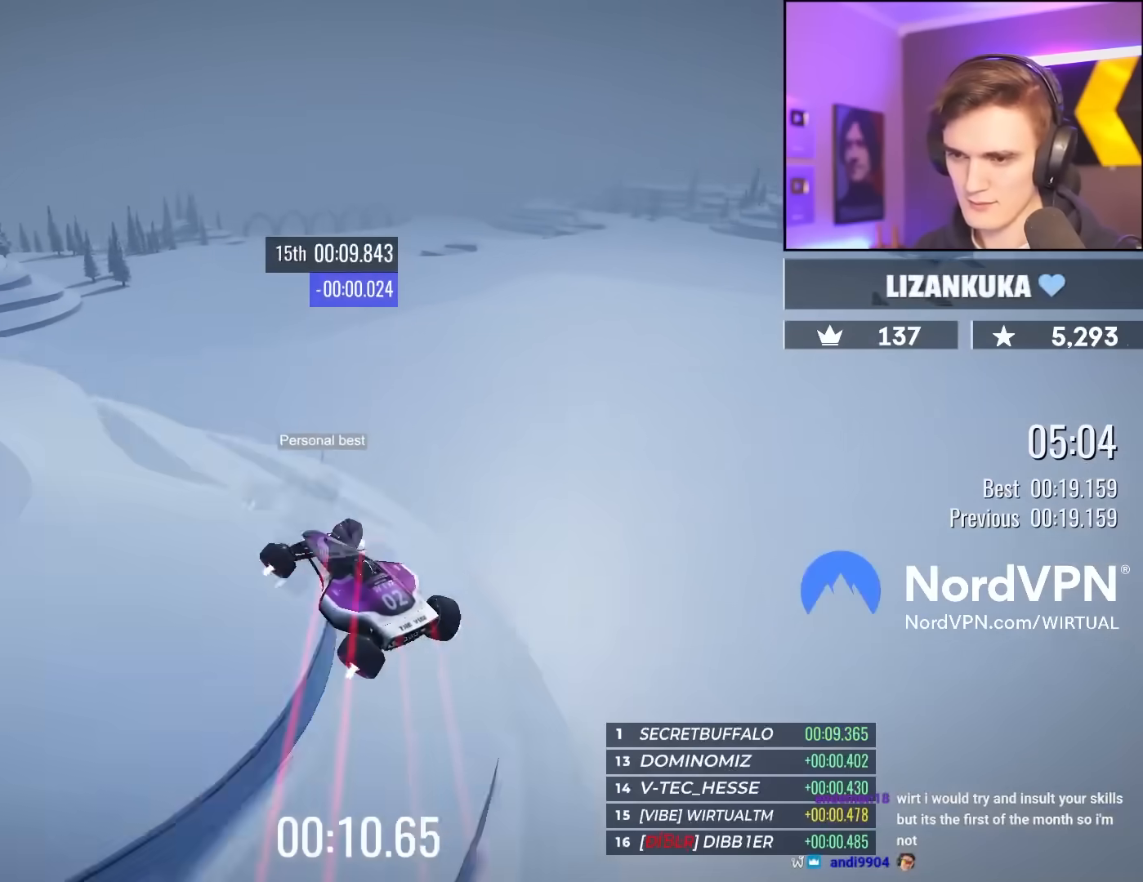
{"keys": ["left", "up"], "events": [[83, "right", "down"], [183, "right", "up"], [467, "left", "down"]]}
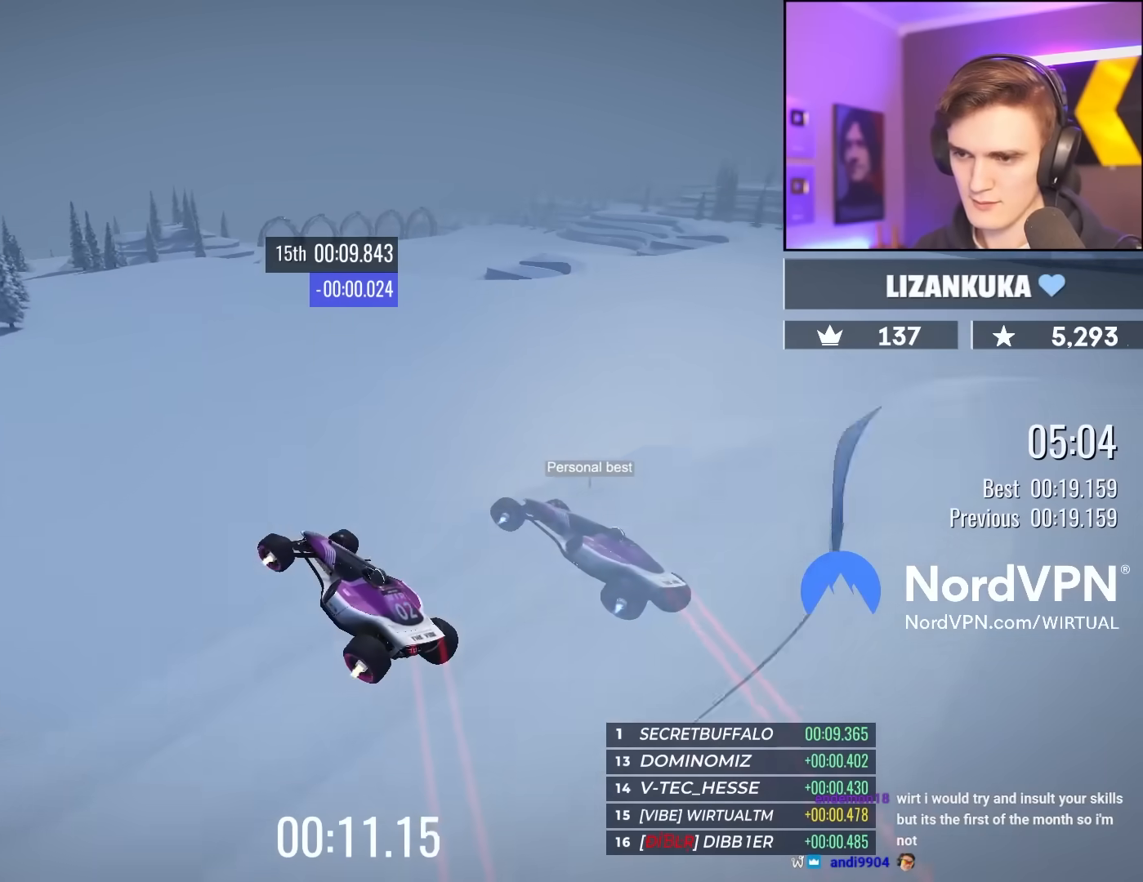
{"keys": ["right", "up"], "events": [[100, "left", "up"], [283, "right", "down"], [433, "right", "up"], [483, "right", "down"]]}
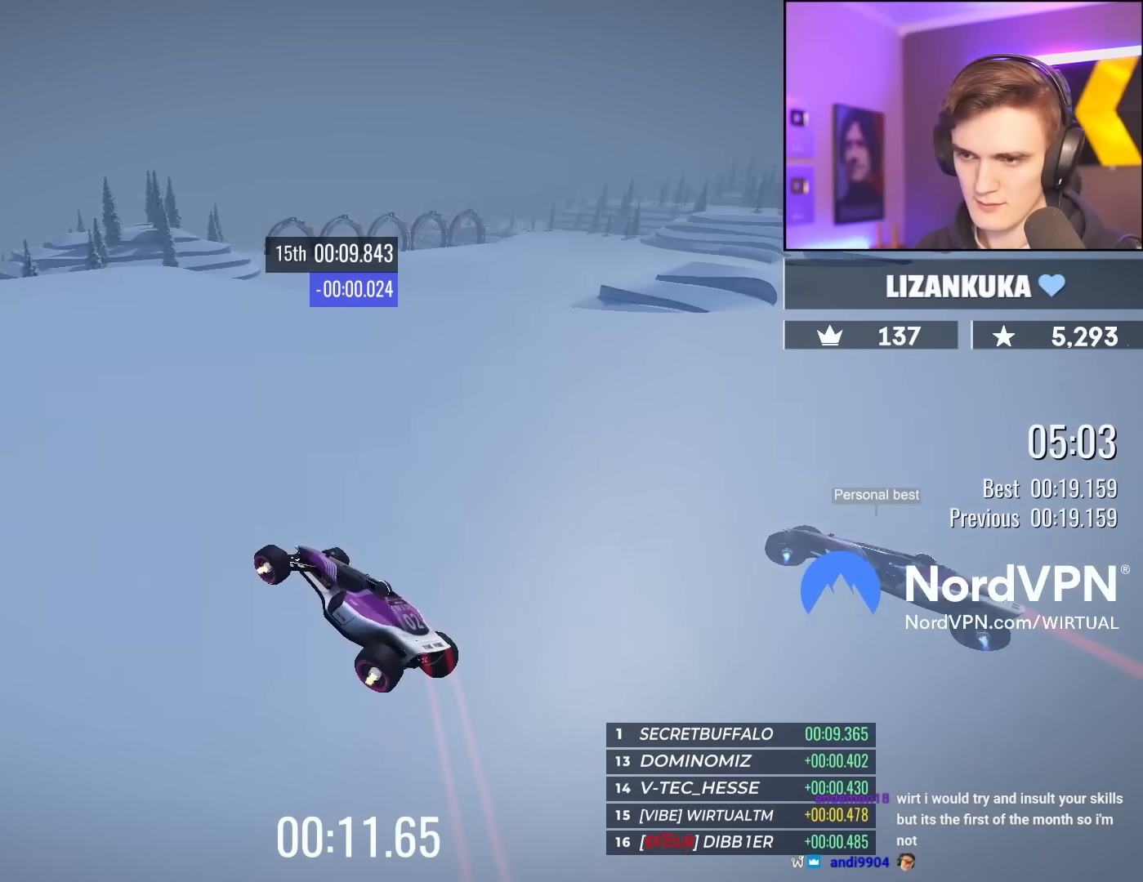
{"keys": ["up"], "events": [[167, "right", "up"]]}
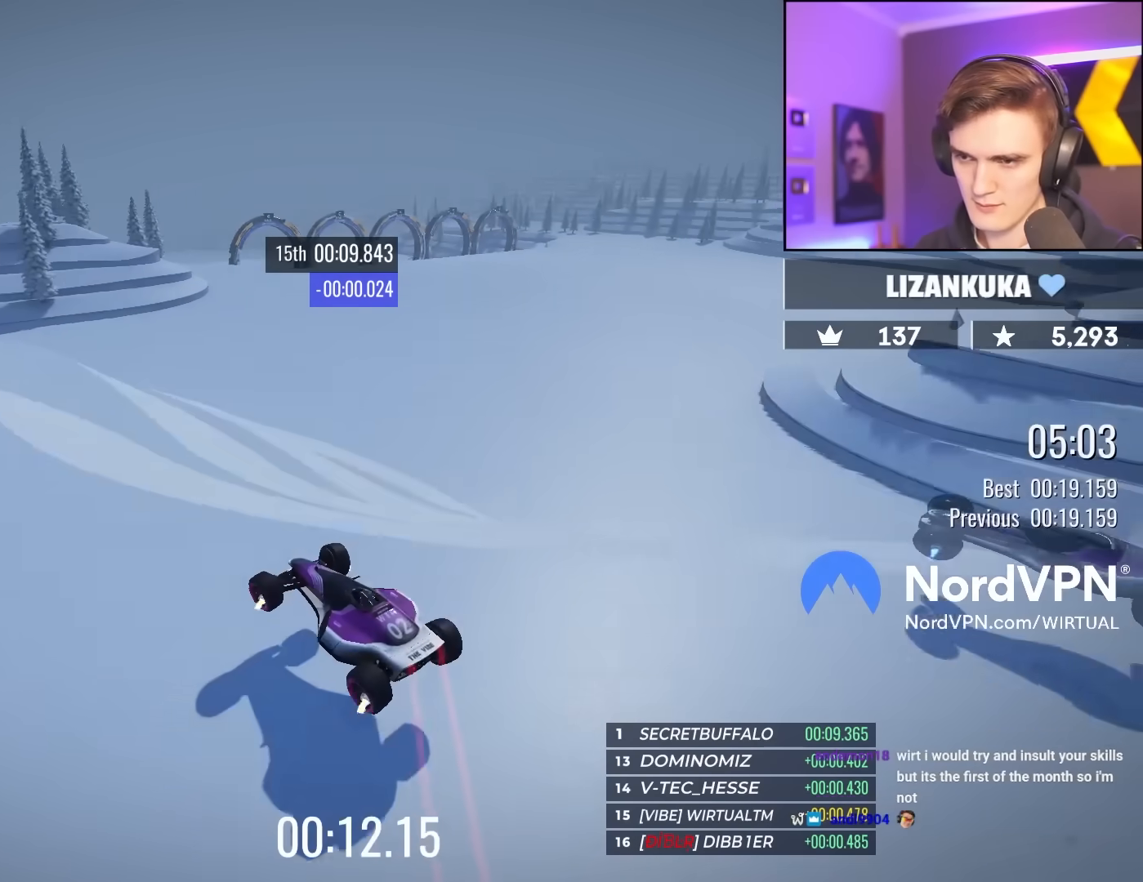
{"keys": ["up"], "events": [[33, "left", "down"], [233, "left", "up"]]}
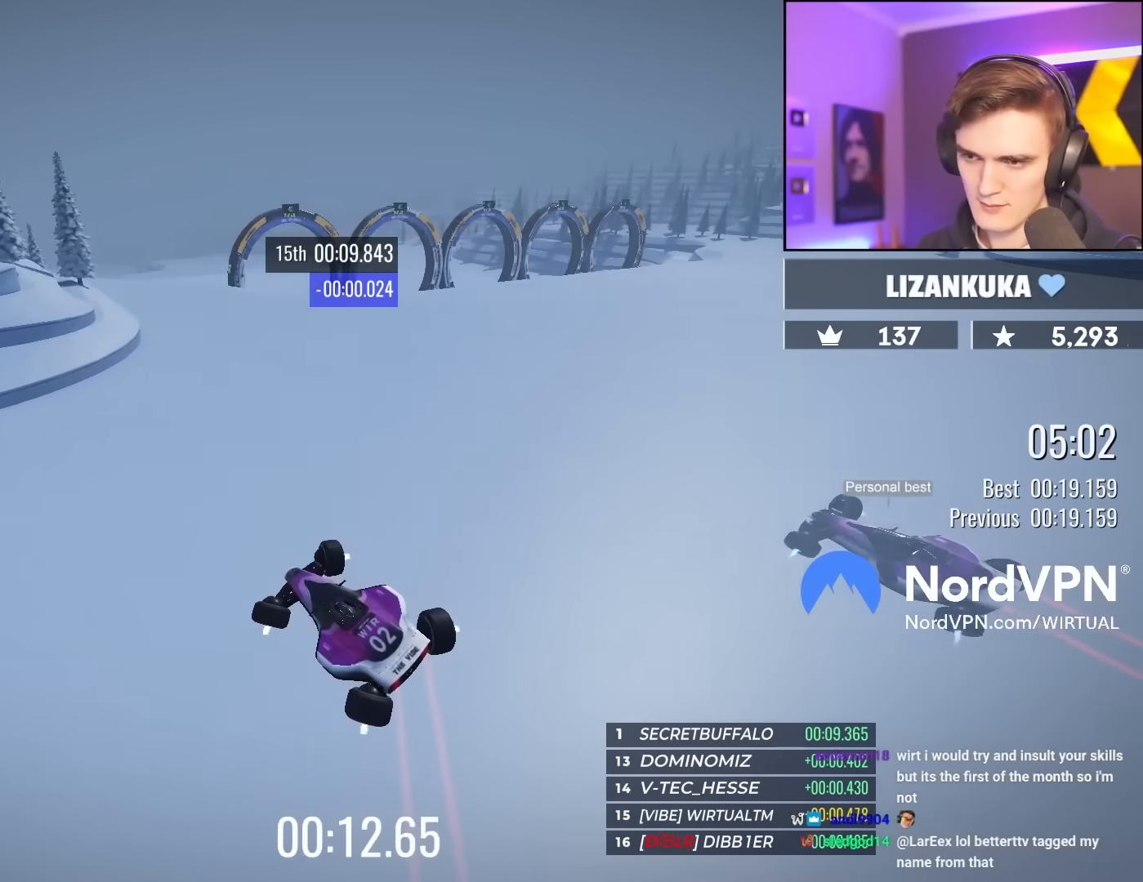
{"keys": ["right", "up"], "events": [[250, "right", "down"]]}
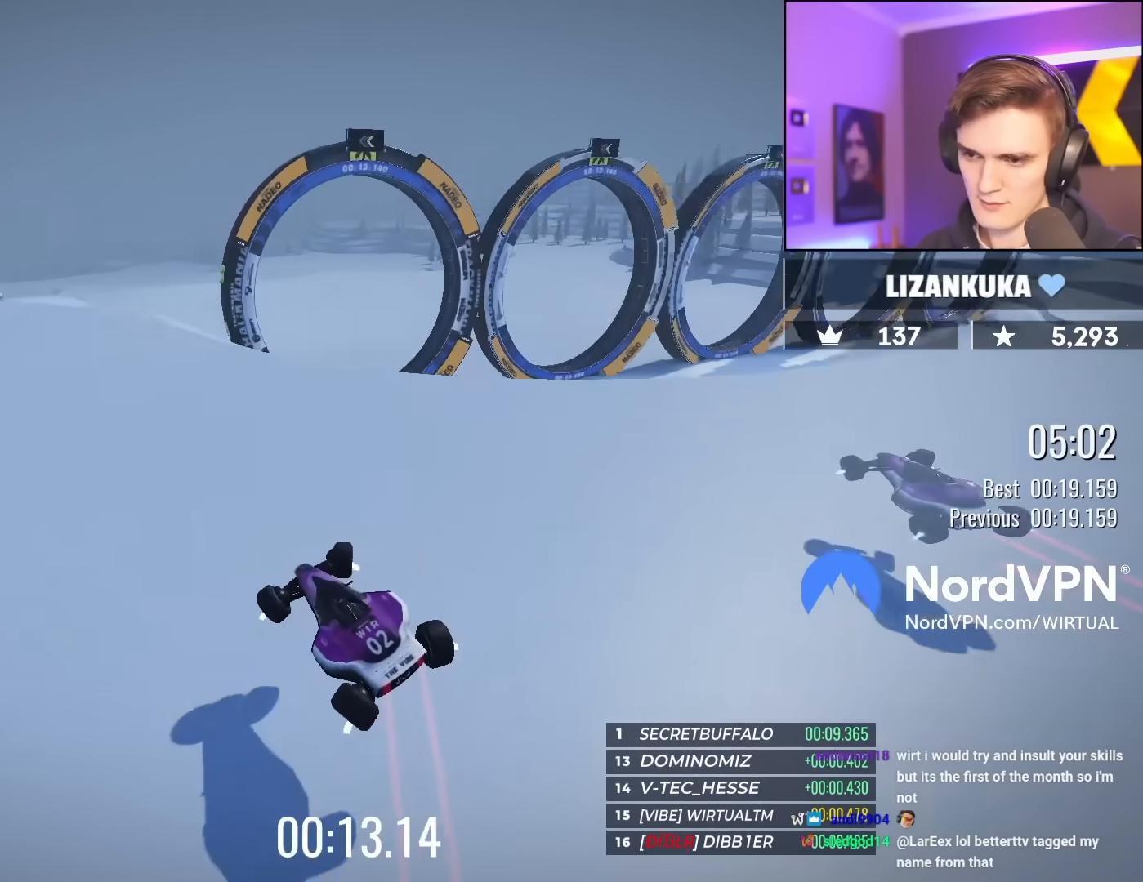
{"keys": ["up"], "events": [[67, "right", "up"]]}
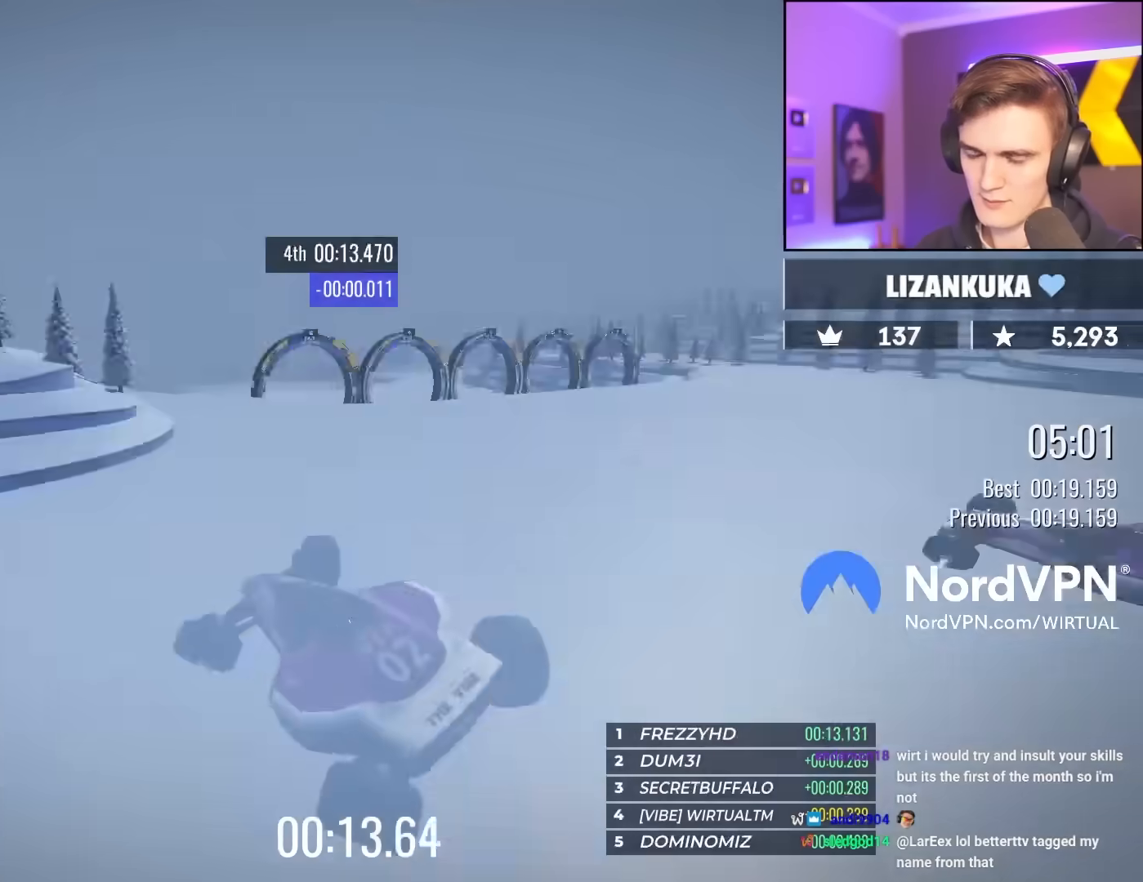
{"keys": ["up"], "events": []}
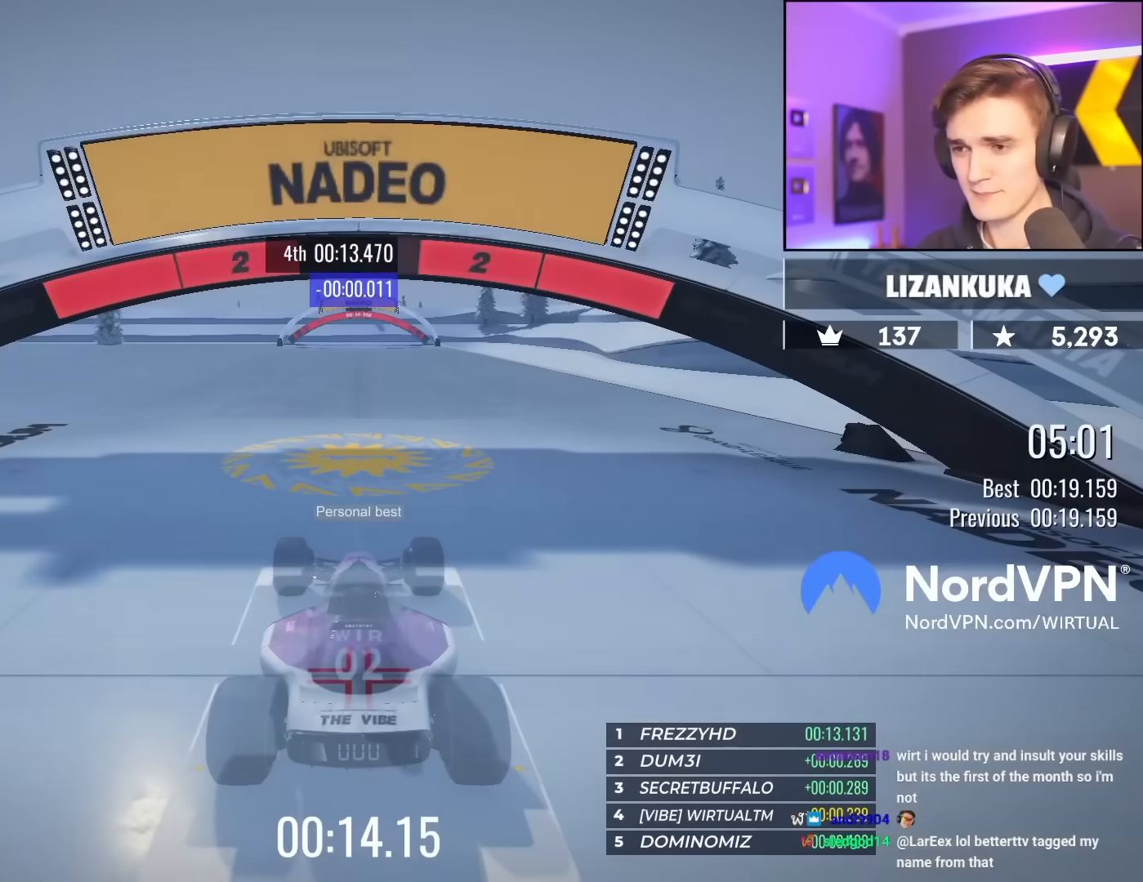
{"keys": ["up"], "events": []}
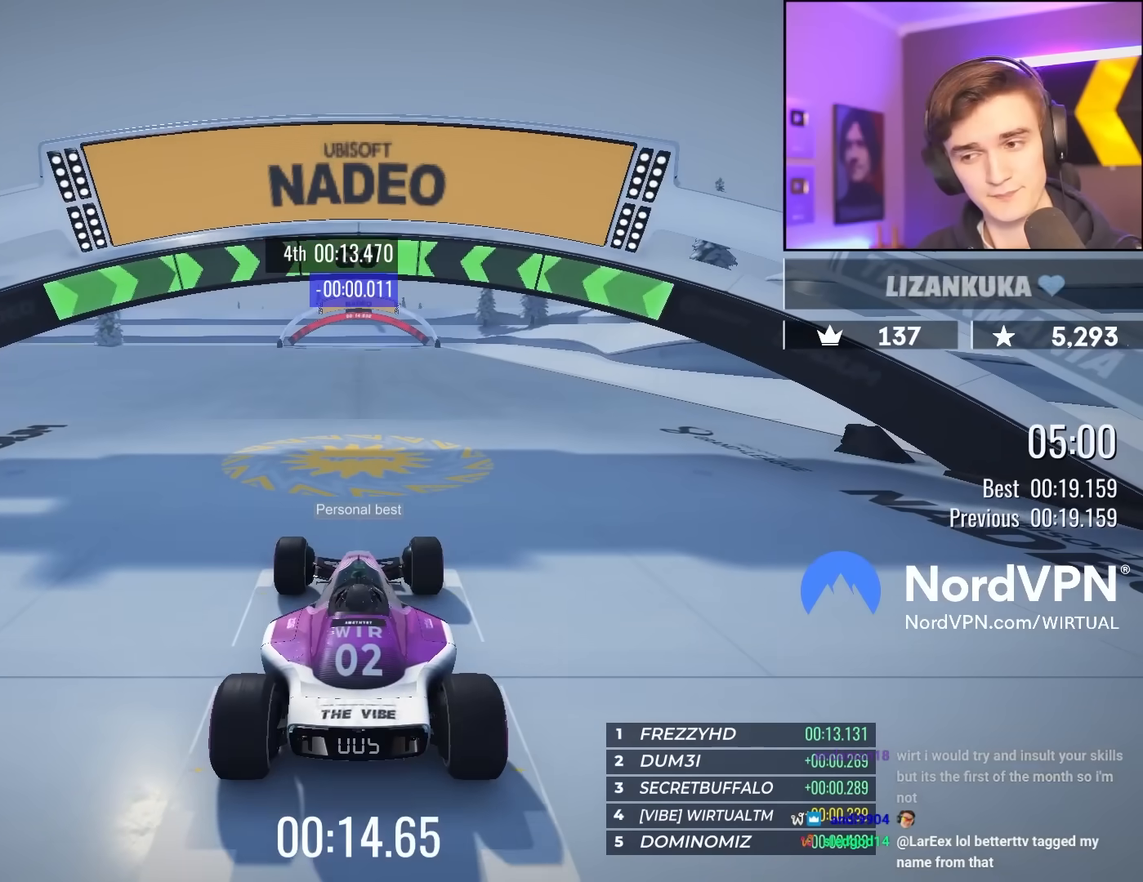
{"keys": ["up"], "events": []}
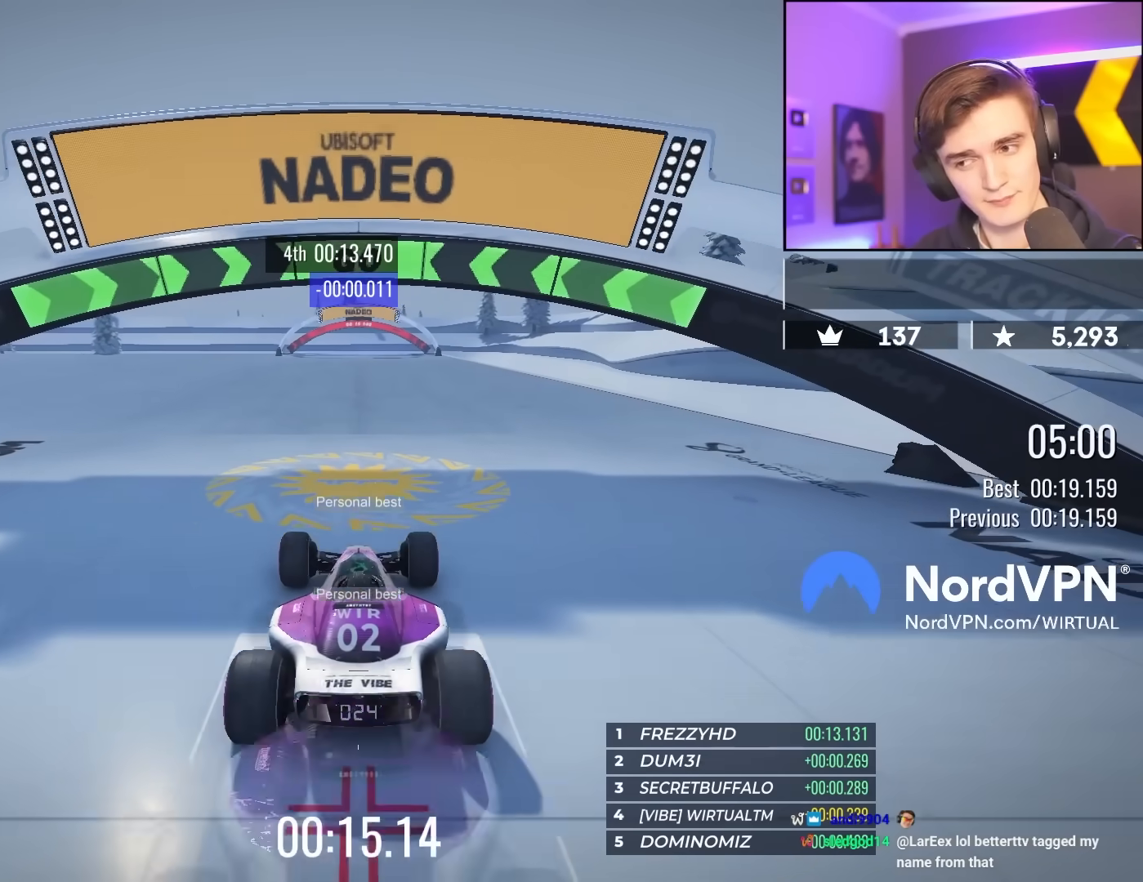
{"keys": ["up"], "events": []}
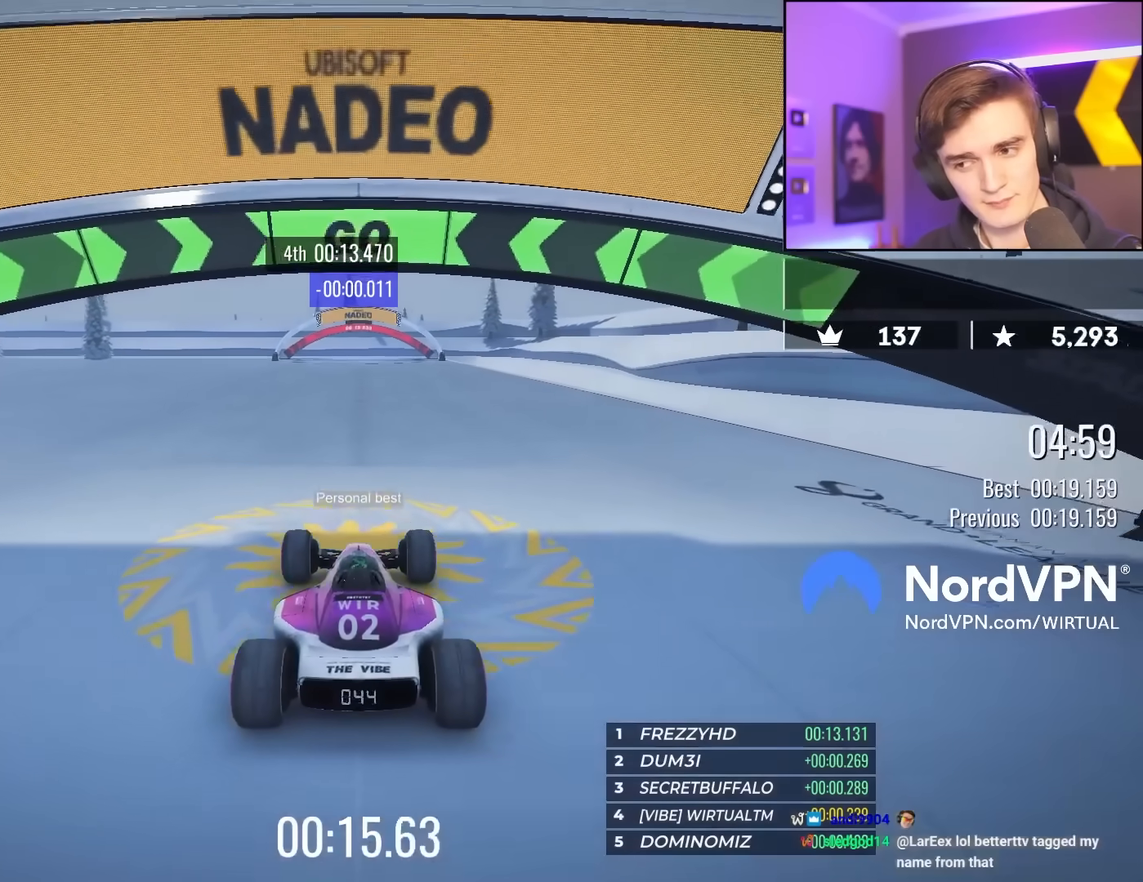
{"keys": ["up"], "events": []}
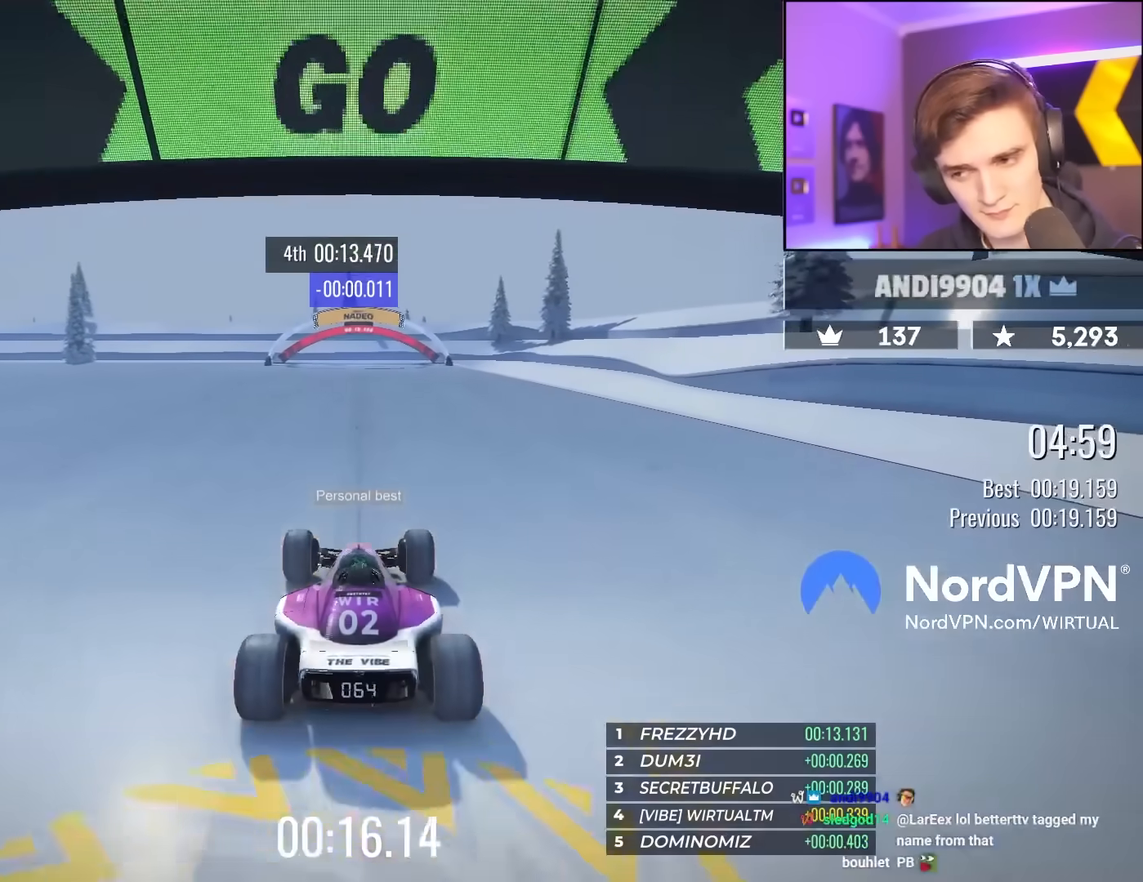
{"keys": ["up"], "events": []}
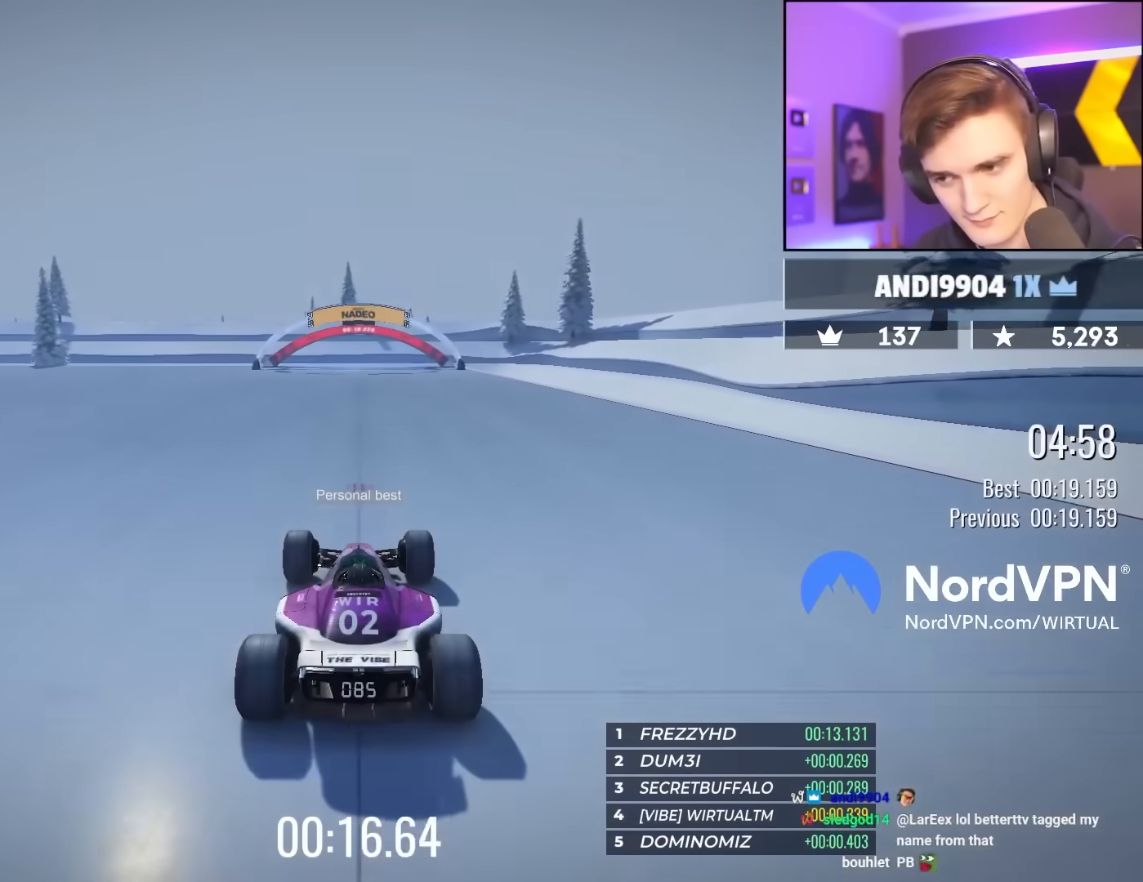
{"keys": ["up"], "events": []}
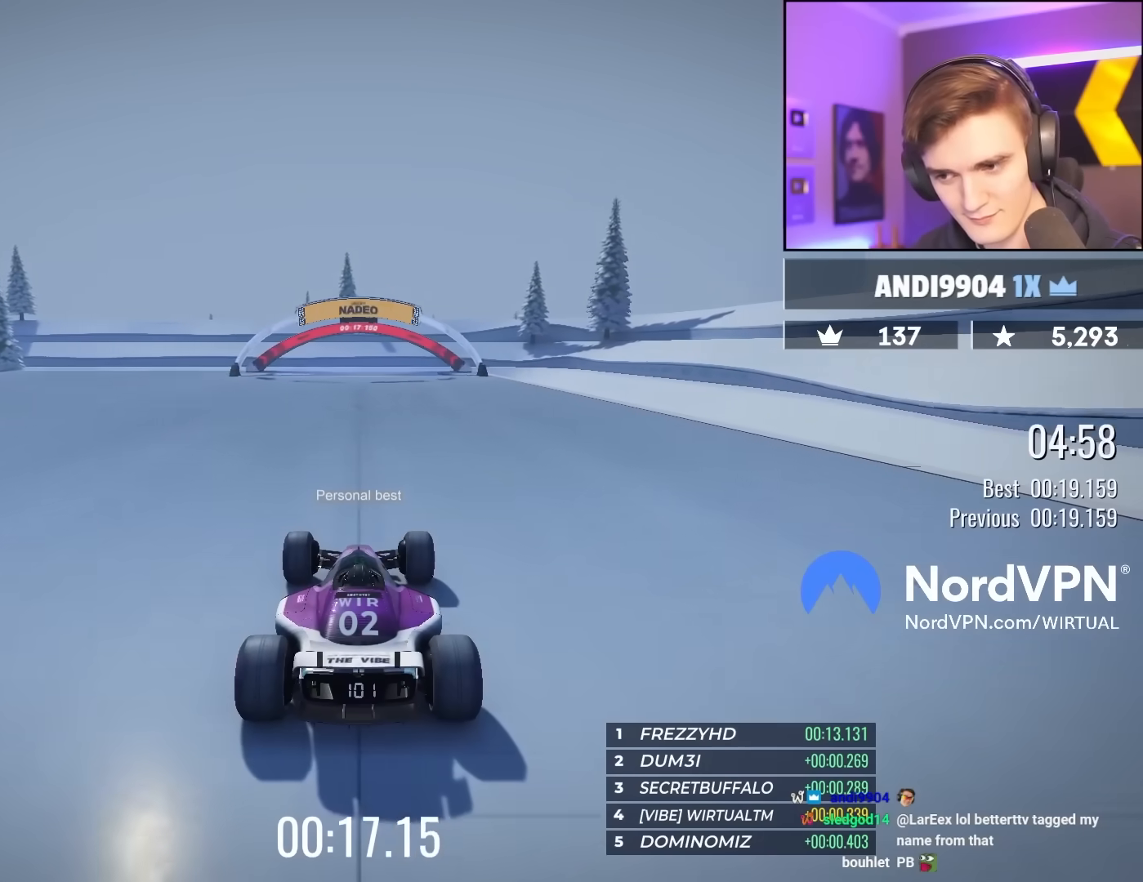
{"keys": ["up"], "events": []}
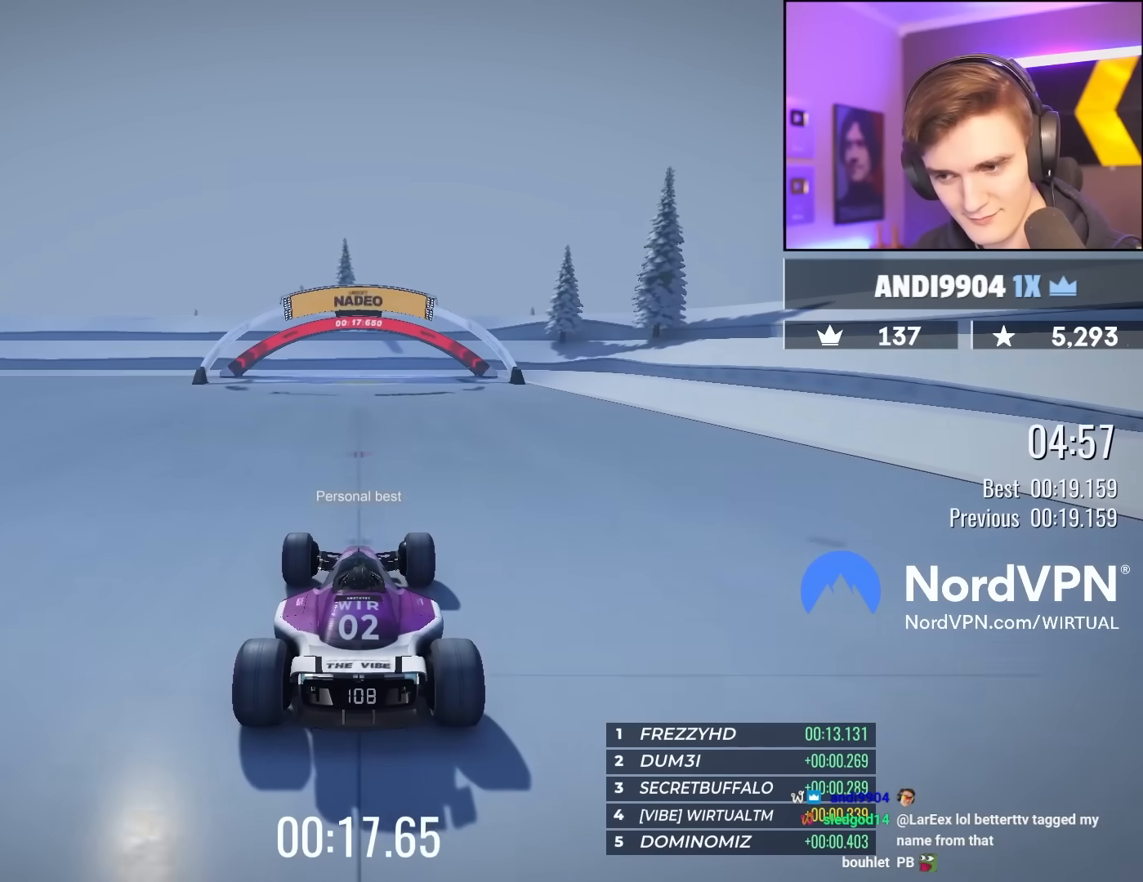
{"keys": ["up"], "events": []}
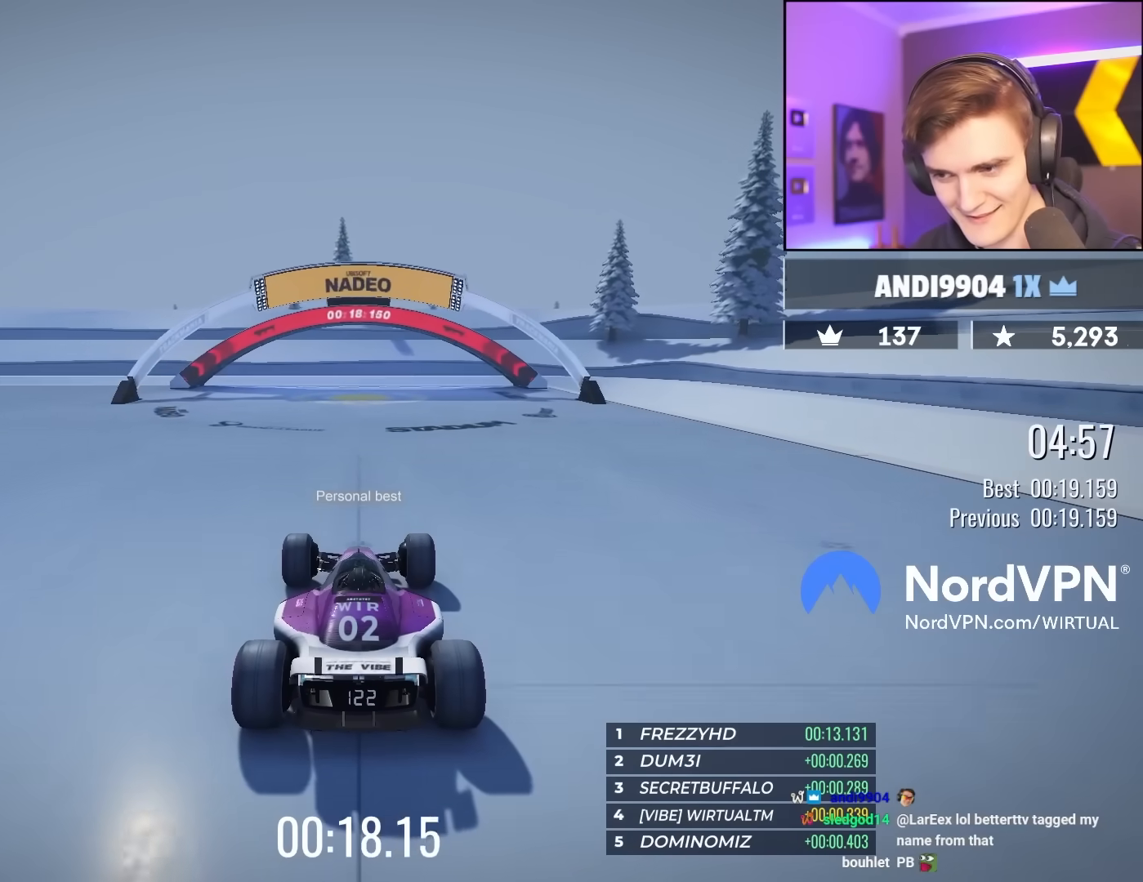
{"keys": ["left", "up"], "events": [[33, "left", "down"], [183, "left", "up"], [233, "right", "down"], [467, "right", "up"], [500, "left", "down"]]}
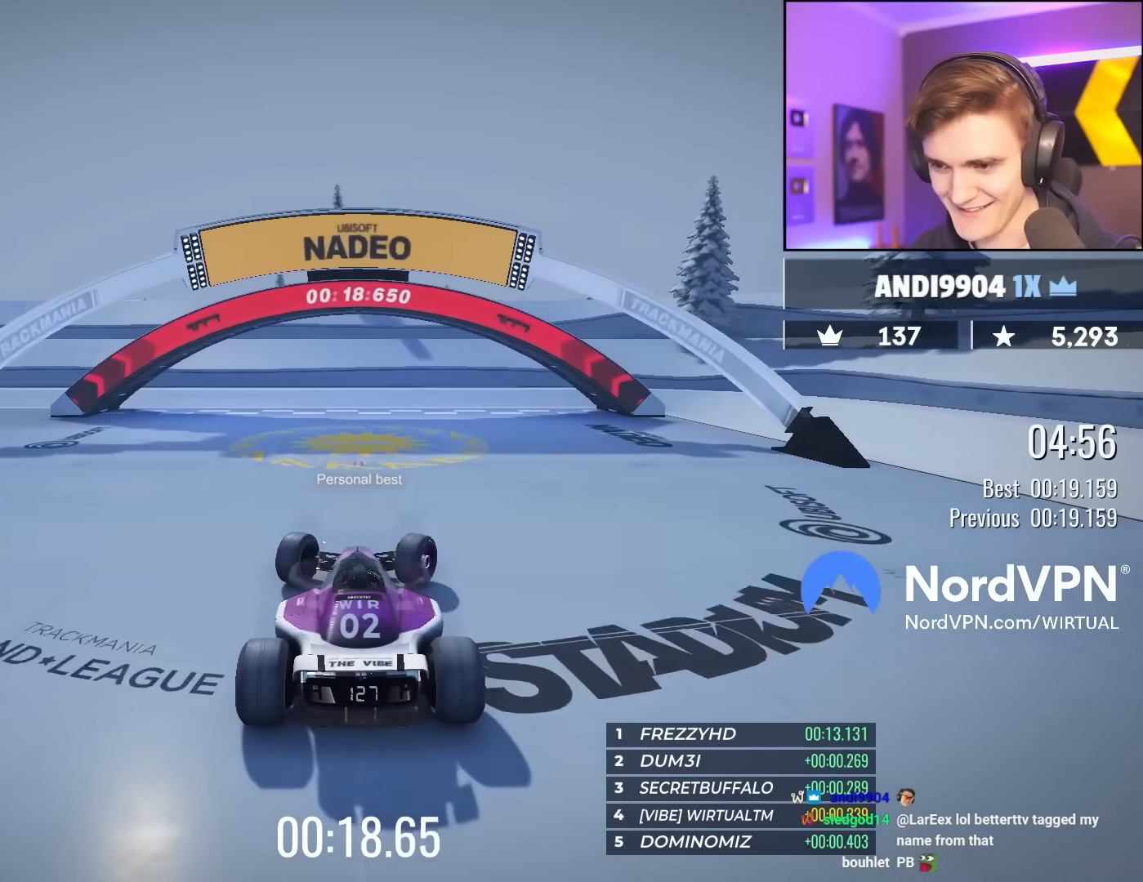
{"keys": ["up"], "events": [[250, "left", "up"]]}
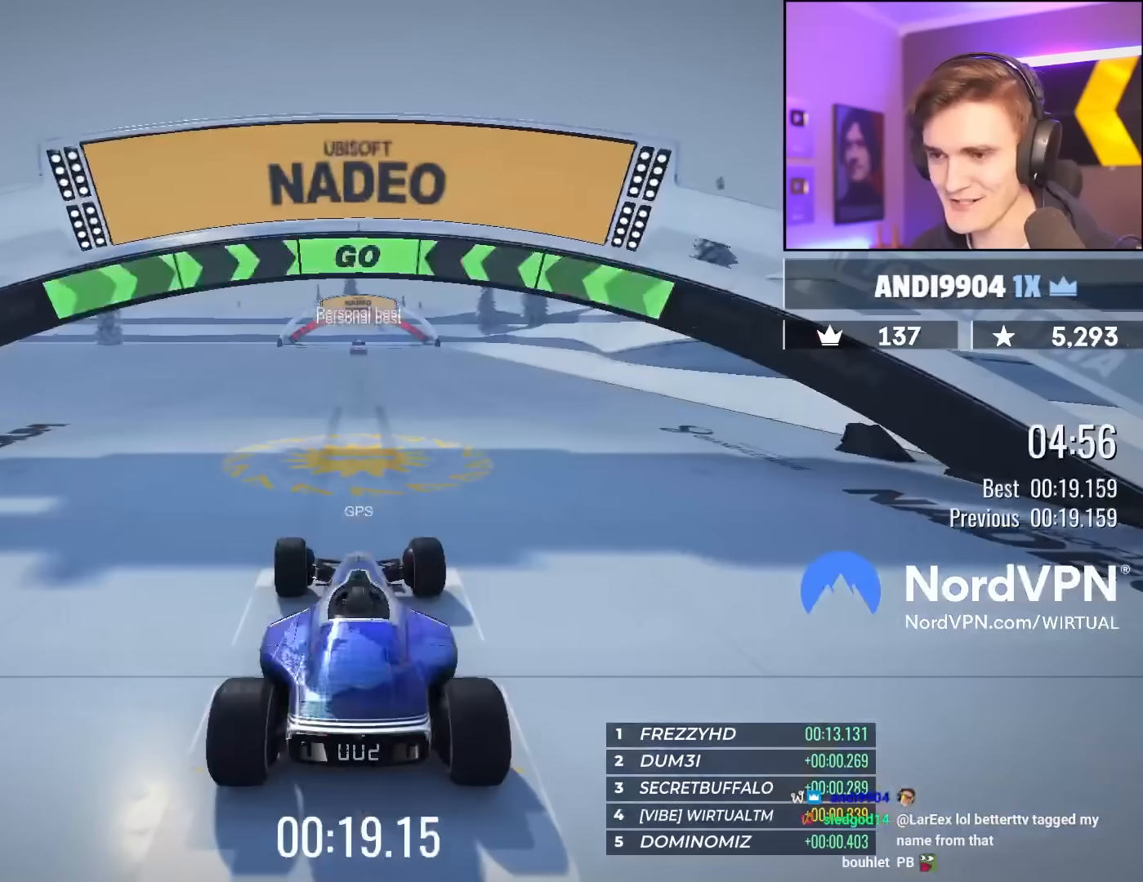
{"keys": ["left", "up"], "events": [[450, "left", "down"]]}
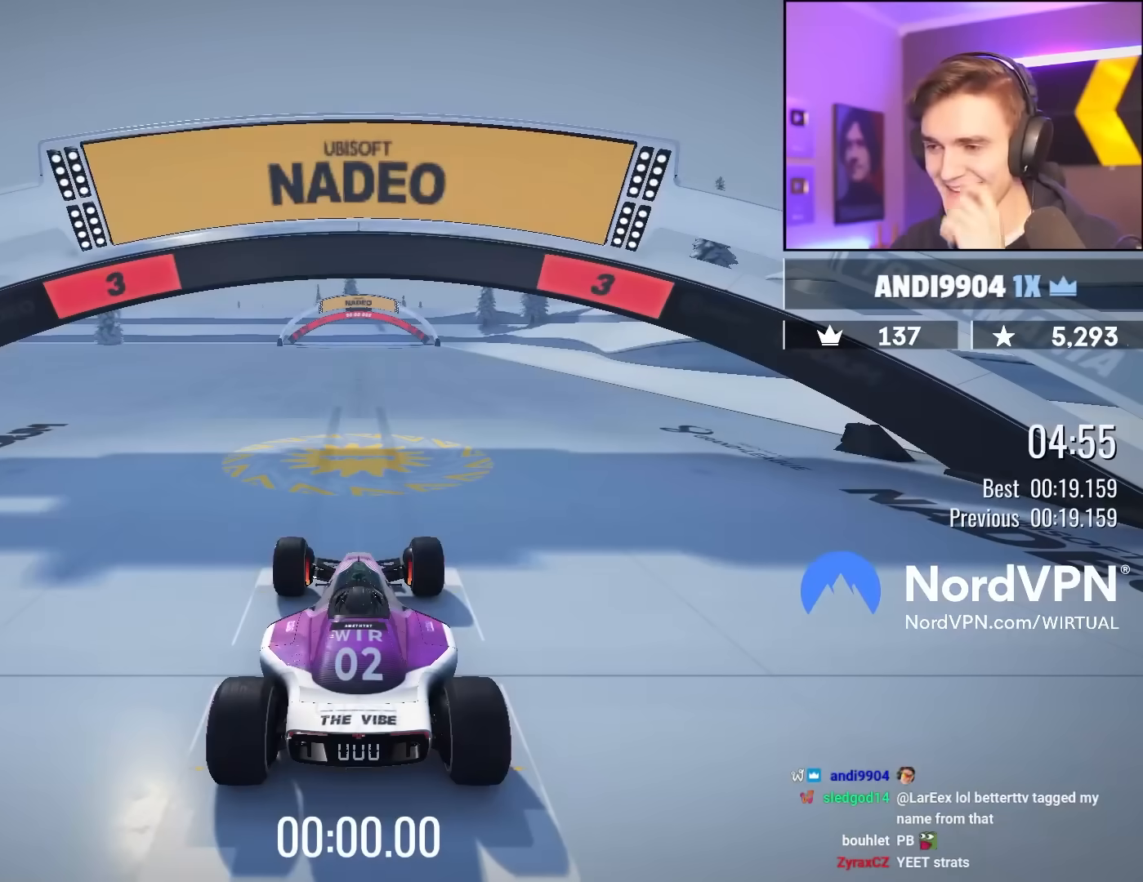
{"keys": ["left", "up"], "events": []}
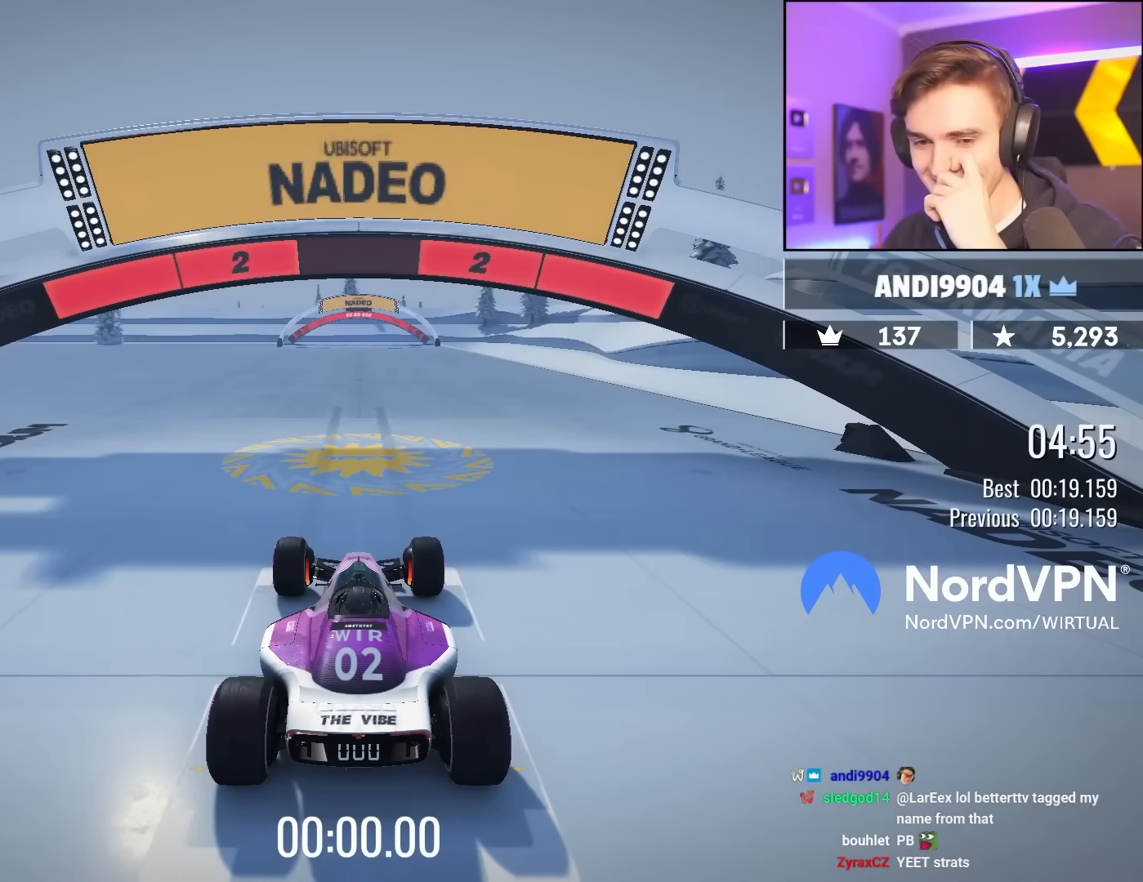
{"keys": ["left", "up"], "events": []}
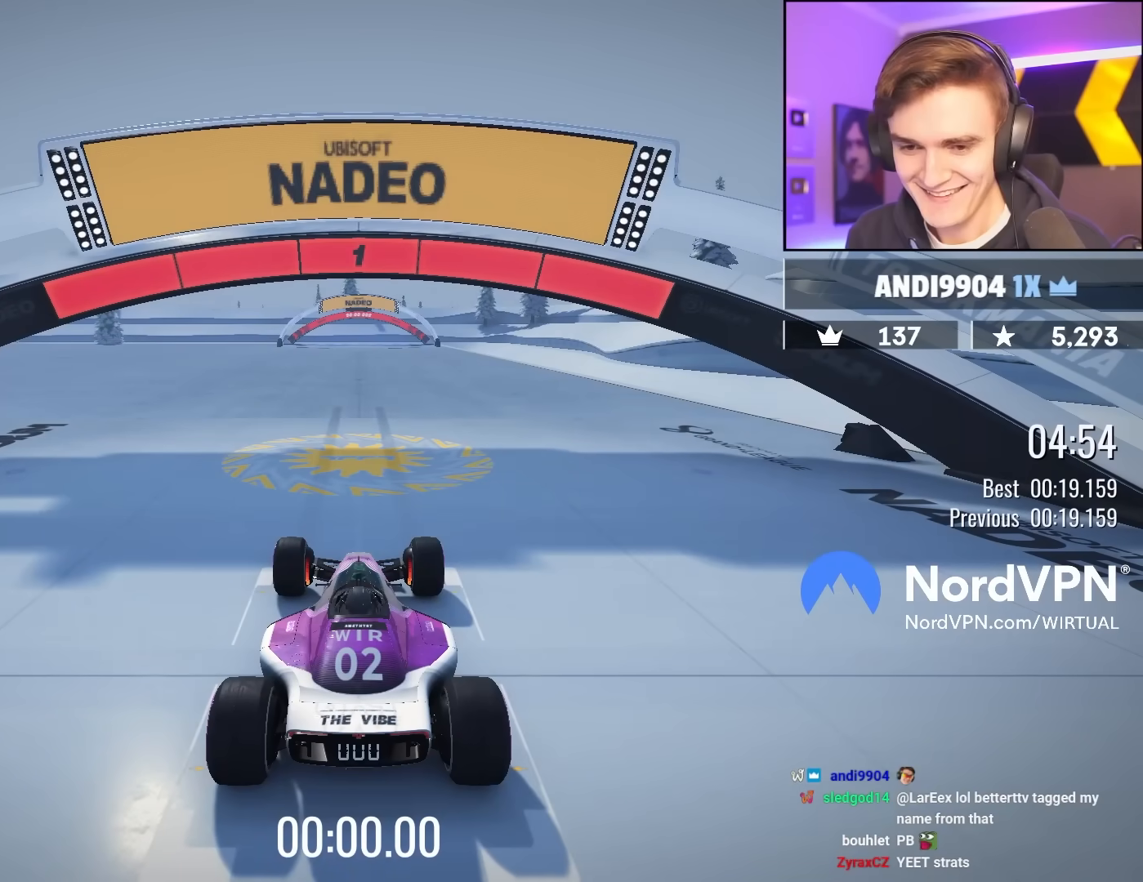
{"keys": ["up"], "events": [[400, "left", "up"]]}
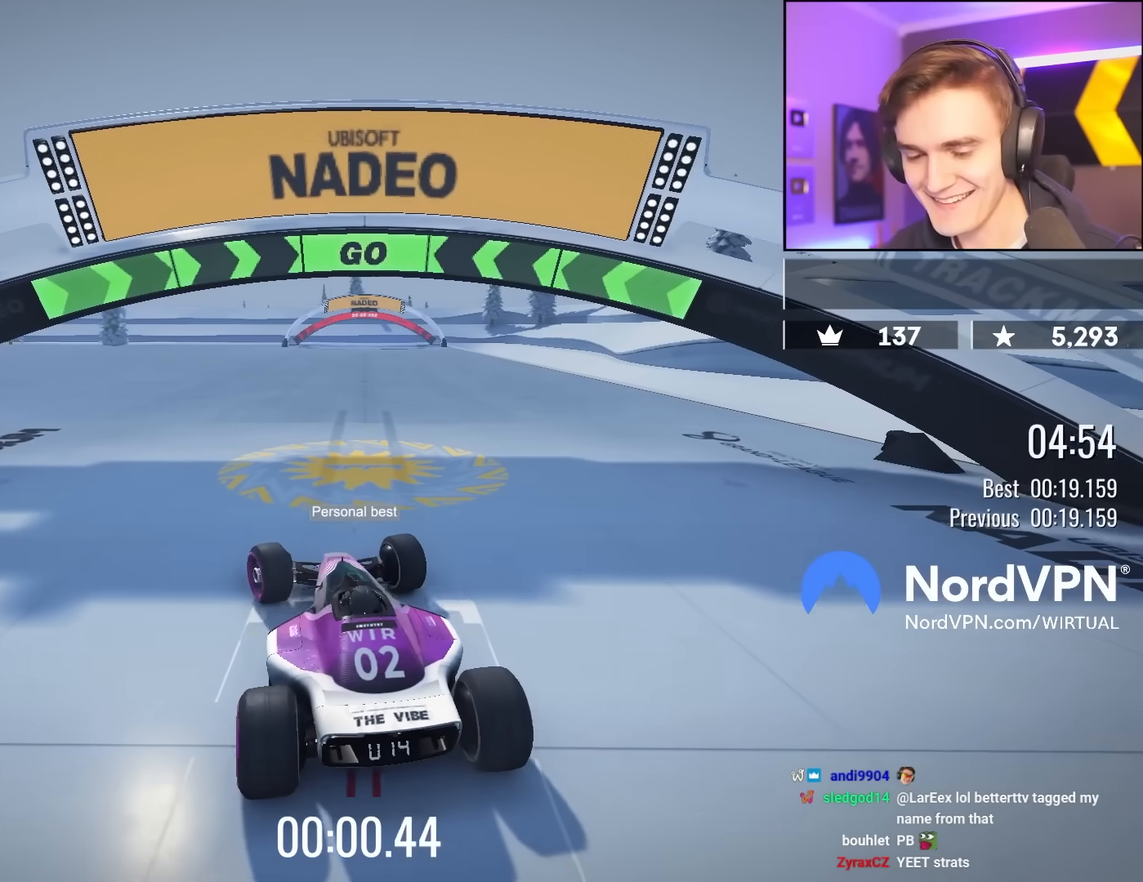
{"keys": ["up"], "events": []}